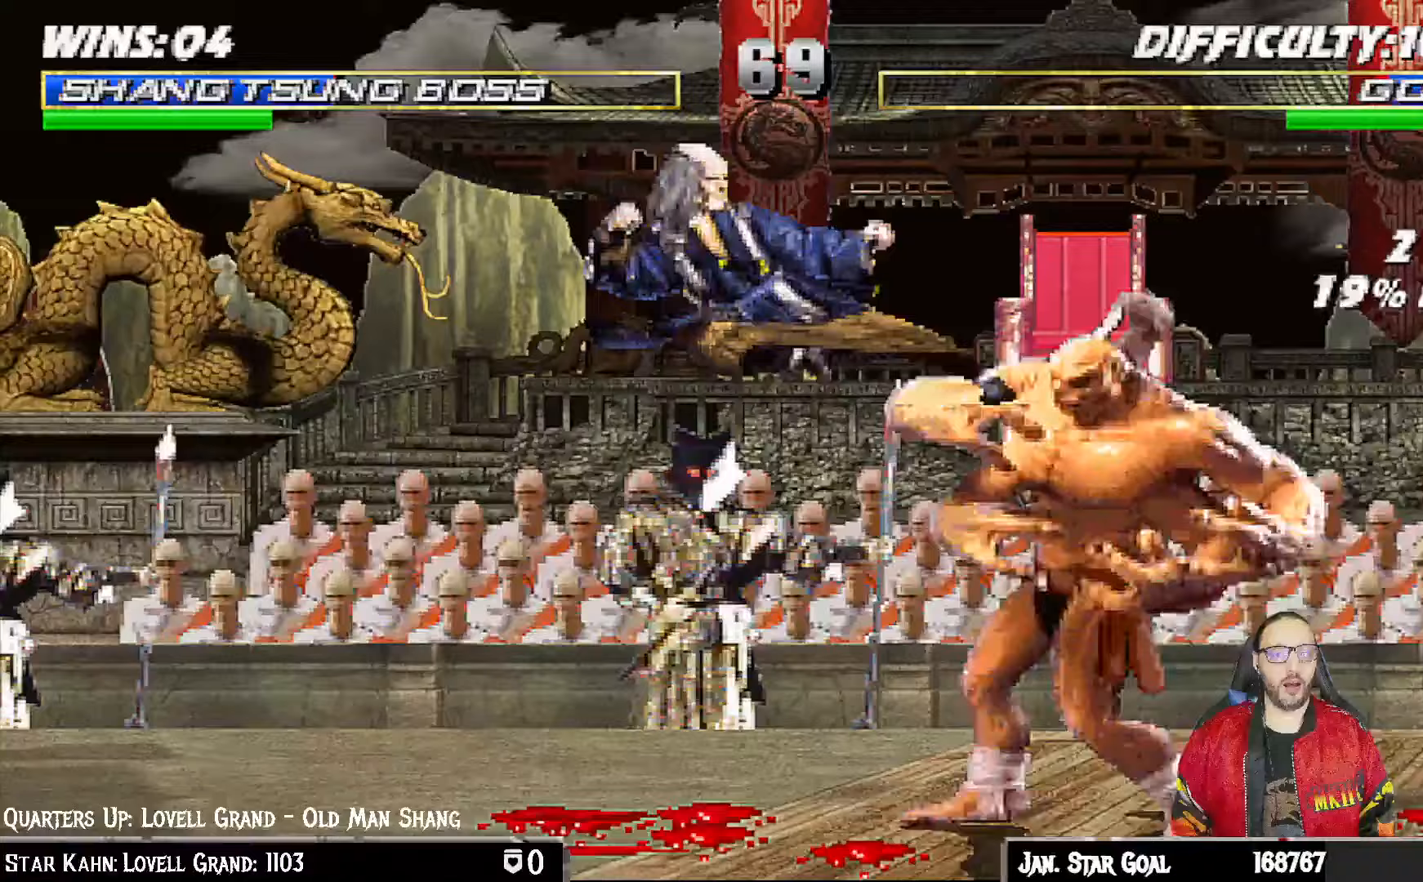
Gameplay with a controller (PlayStation layout); each line is a JSON object with the inputs held at the frame after it (dt_ms = milliseconds from this image to that frame). "events" lists button and stick changes between this image and that frame as [ms after this image, input, new state], when the widget could be followed in between.
{"dt_ms": 500, "buttons": ["L1", "DPAD_UP", "DPAD_LEFT"], "left_stick": "center", "right_stick": "center", "events": [[67, "TRIANGLE", "up"], [217, "left_stick", "down"], [367, "left_stick", "center"], [400, "DPAD_LEFT", "down"], [400, "DPAD_UP", "down"], [400, "L1", "down"], [417, "left_stick", "down"], [500, "left_stick", "center"]]}
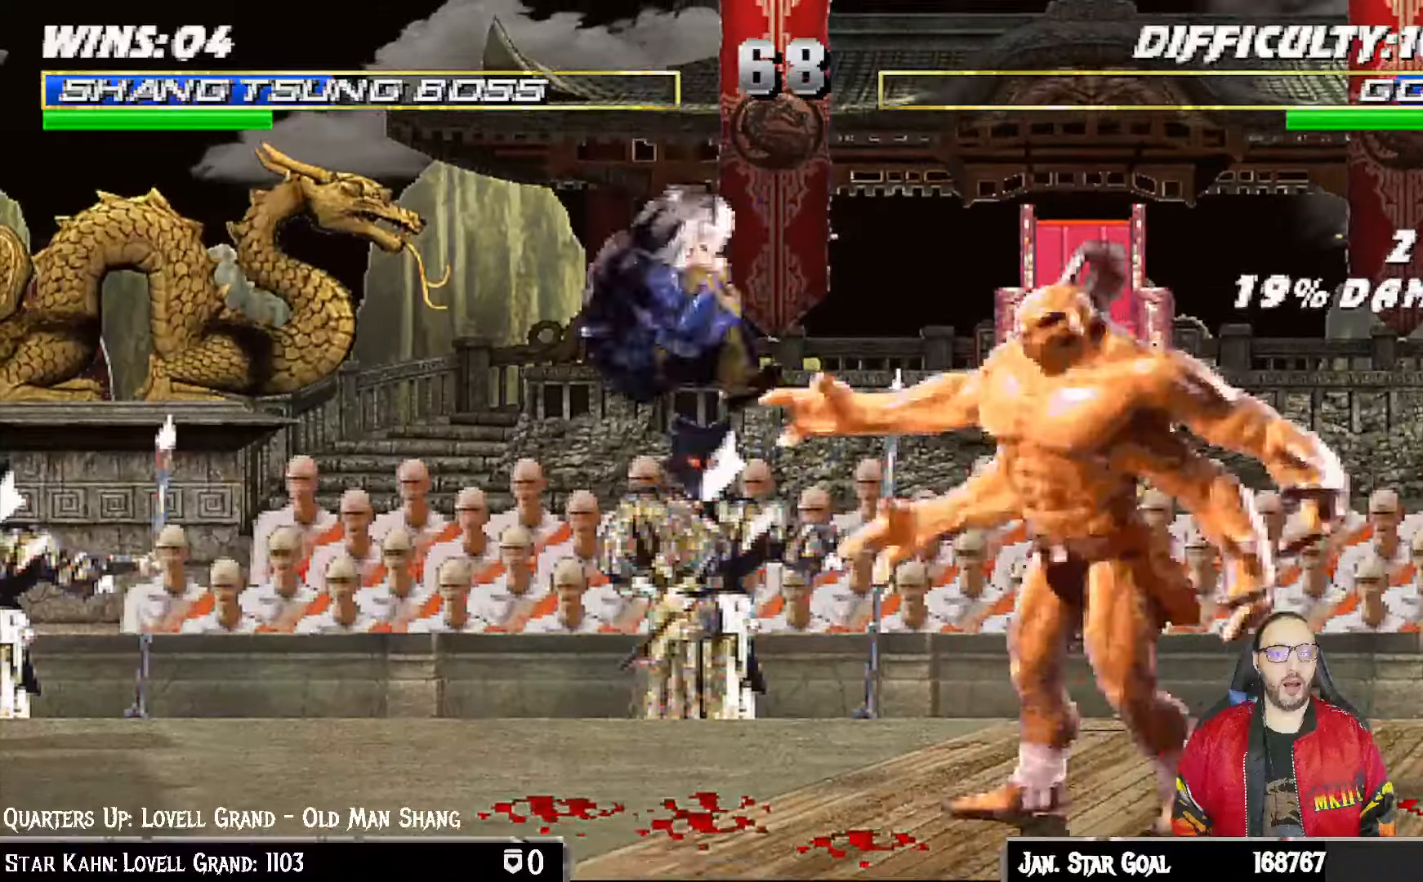
{"dt_ms": 500, "buttons": [], "left_stick": "center", "right_stick": "center", "events": [[17, "TRIANGLE", "down"], [33, "DPAD_LEFT", "up"], [33, "DPAD_UP", "up"], [67, "L1", "up"], [100, "TRIANGLE", "up"], [150, "TRIANGLE", "down"], [333, "TRIANGLE", "up"], [400, "DPAD_LEFT", "down"], [483, "DPAD_LEFT", "up"]]}
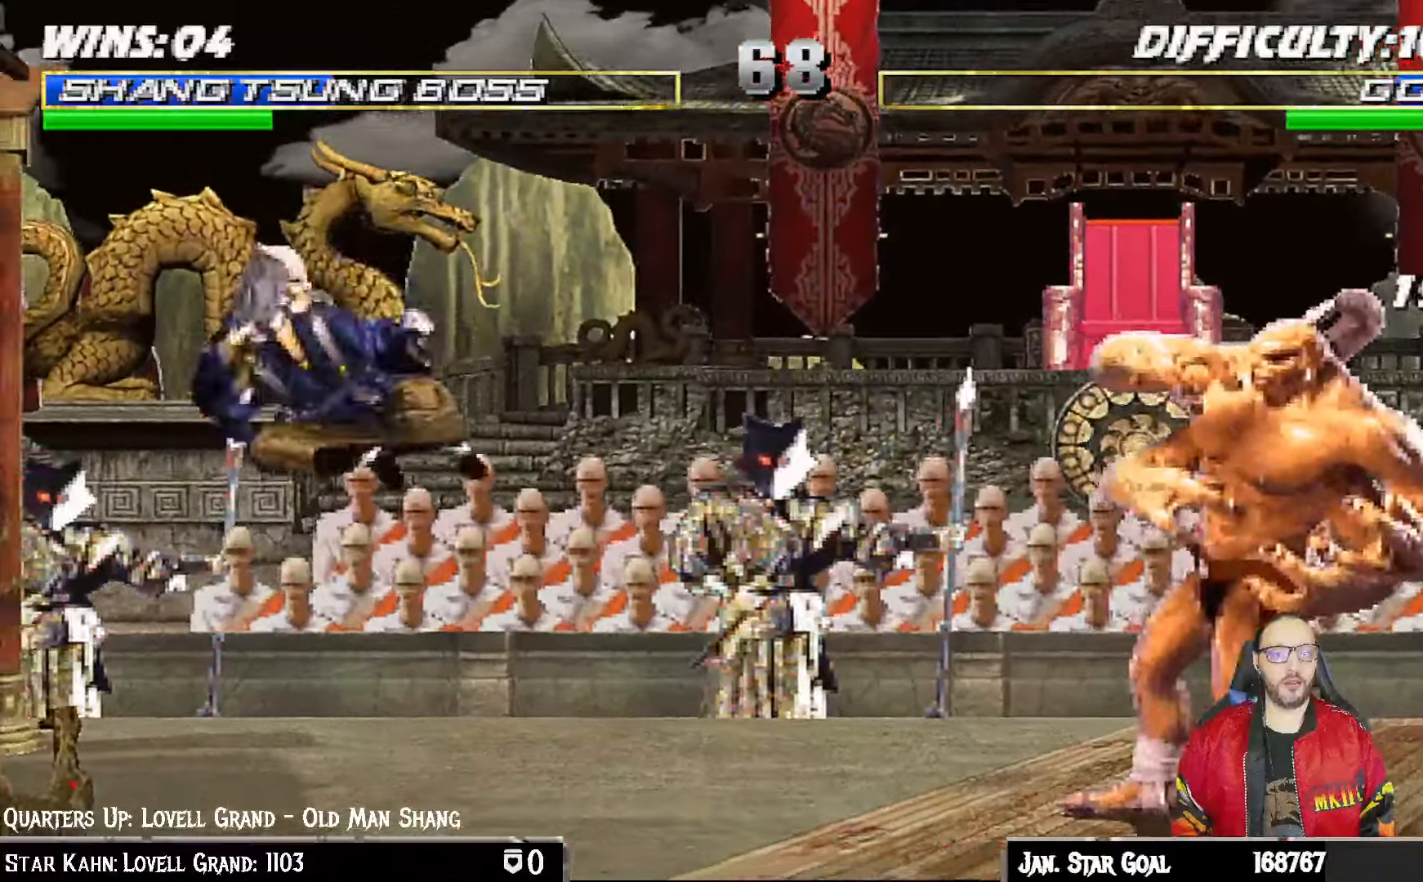
{"dt_ms": 500, "buttons": ["SQUARE", "L1"], "left_stick": "center", "right_stick": "center", "events": [[83, "L1", "down"], [117, "DPAD_RIGHT", "down"], [133, "DPAD_UP", "down"], [383, "DPAD_RIGHT", "up"], [400, "DPAD_UP", "up"], [417, "SQUARE", "down"]]}
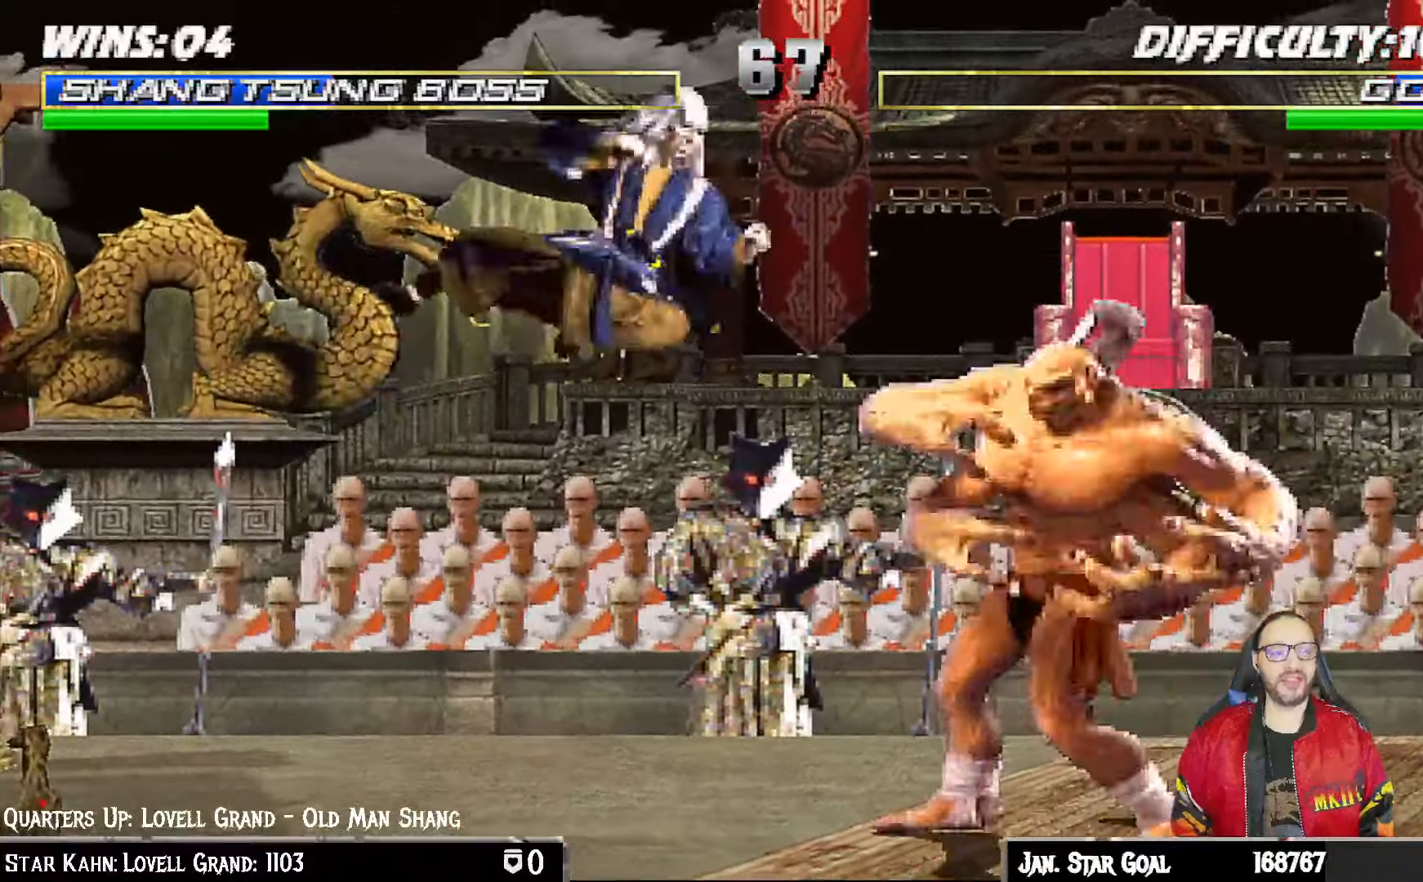
{"dt_ms": 500, "buttons": ["CROSS", "L1", "DPAD_LEFT"], "left_stick": "center", "right_stick": "center", "events": [[17, "SQUARE", "up"], [100, "SQUARE", "down"], [133, "DPAD_LEFT", "down"], [183, "SQUARE", "up"], [283, "SQUARE", "down"], [317, "SQUARE", "up"], [400, "SQUARE", "down"], [450, "CROSS", "down"], [467, "SQUARE", "up"]]}
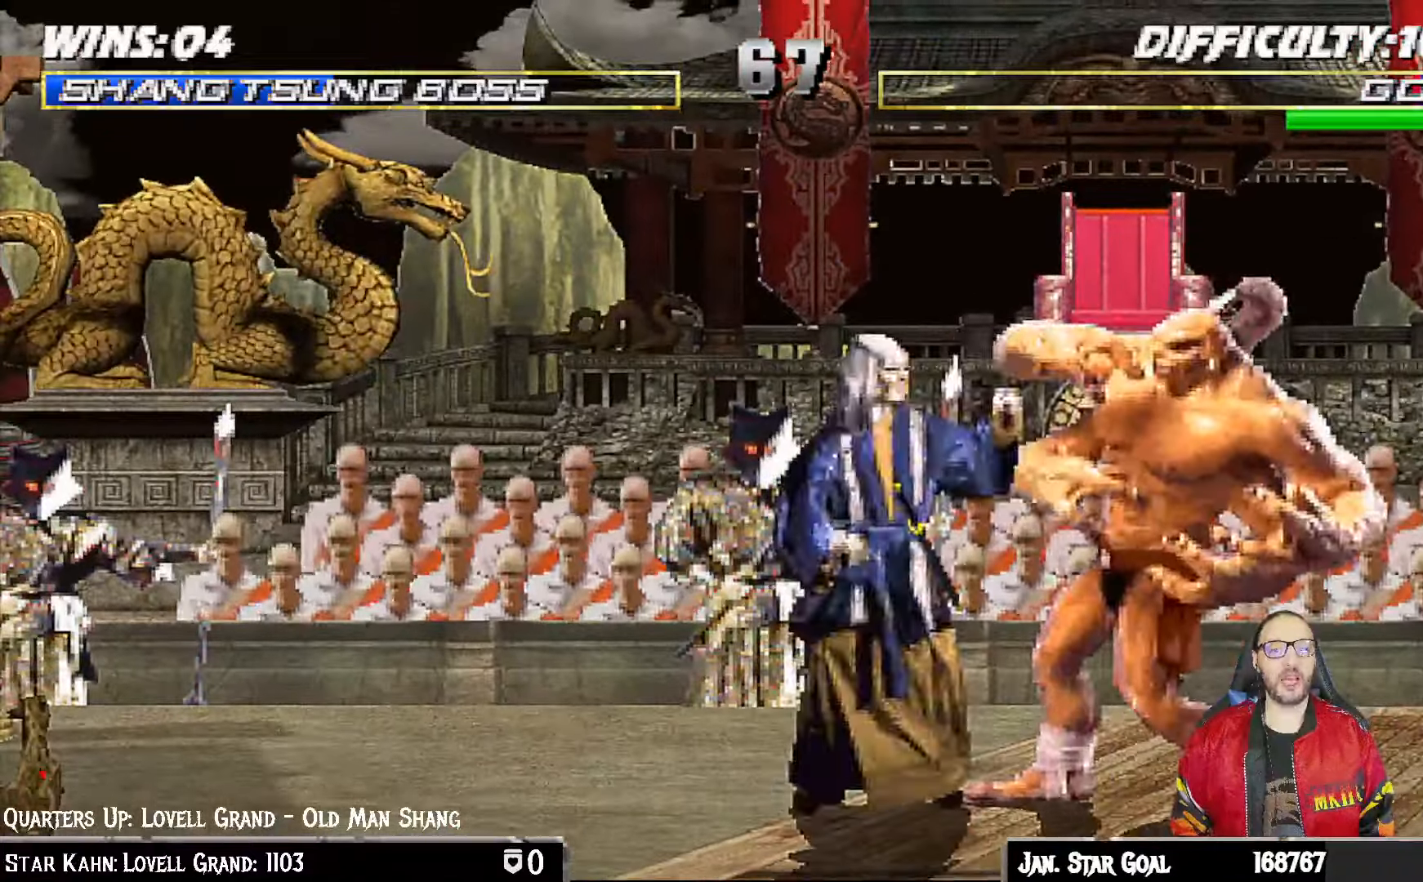
{"dt_ms": 500, "buttons": ["L1", "DPAD_LEFT"], "left_stick": "center", "right_stick": "center", "events": [[83, "CROSS", "up"], [117, "TRIANGLE", "down"], [217, "TRIANGLE", "up"], [283, "CIRCLE", "down"], [300, "TRIANGLE", "down"], [367, "CIRCLE", "up"], [367, "TRIANGLE", "up"], [433, "CIRCLE", "down"], [433, "TRIANGLE", "down"], [483, "CIRCLE", "up"], [483, "TRIANGLE", "up"]]}
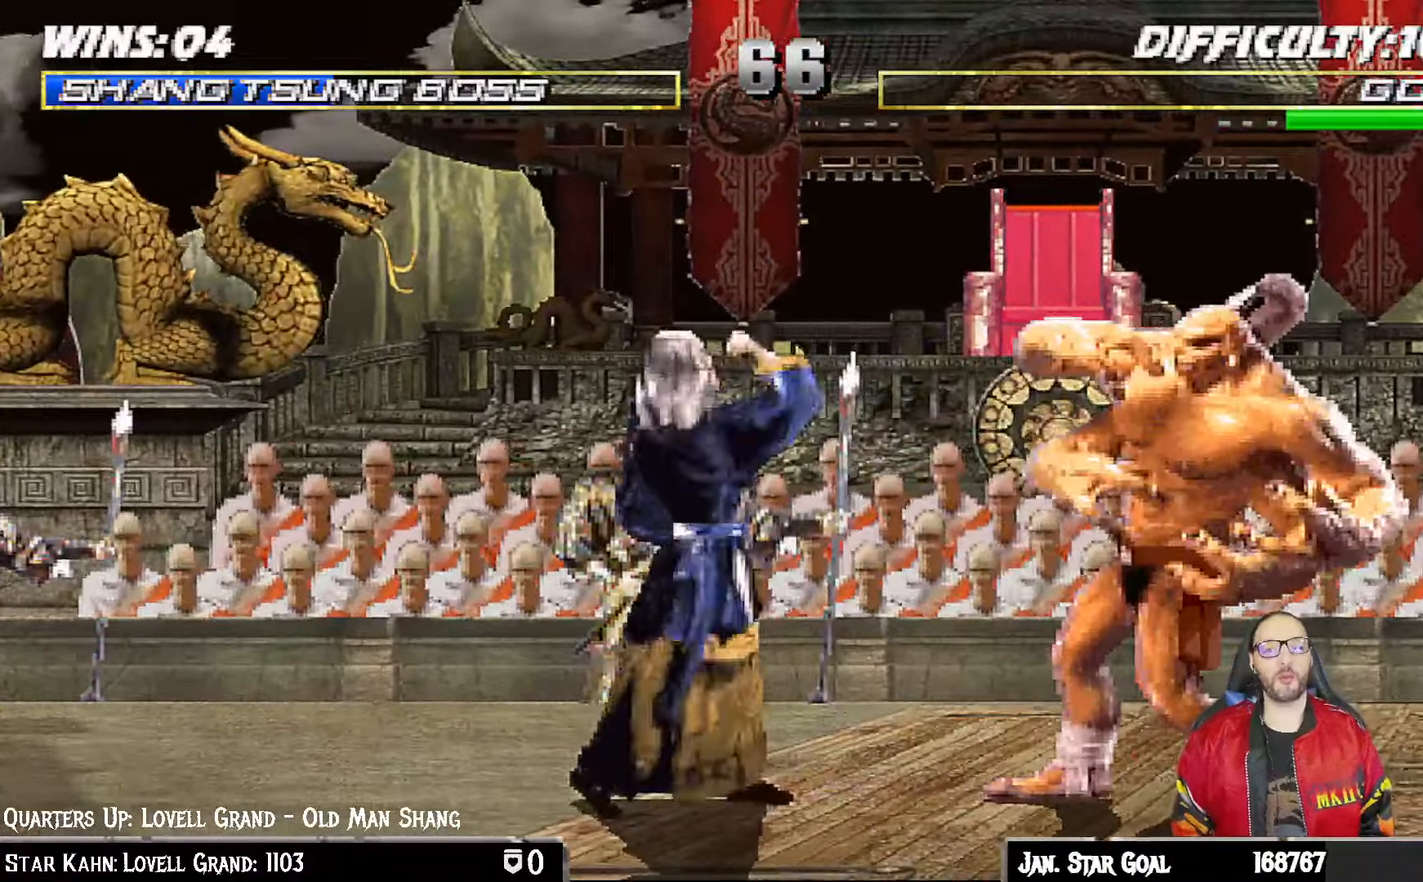
{"dt_ms": 500, "buttons": ["TRIANGLE"], "left_stick": "center", "right_stick": "center", "events": [[17, "DPAD_LEFT", "up"], [50, "L1", "up"], [67, "TRIANGLE", "down"], [150, "TRIANGLE", "up"], [200, "DPAD_RIGHT", "down"], [200, "DPAD_UP", "down"], [200, "L1", "down"], [283, "TRIANGLE", "down"], [350, "DPAD_UP", "up"], [367, "DPAD_RIGHT", "up"], [367, "TRIANGLE", "up"], [383, "L1", "up"], [417, "TRIANGLE", "down"]]}
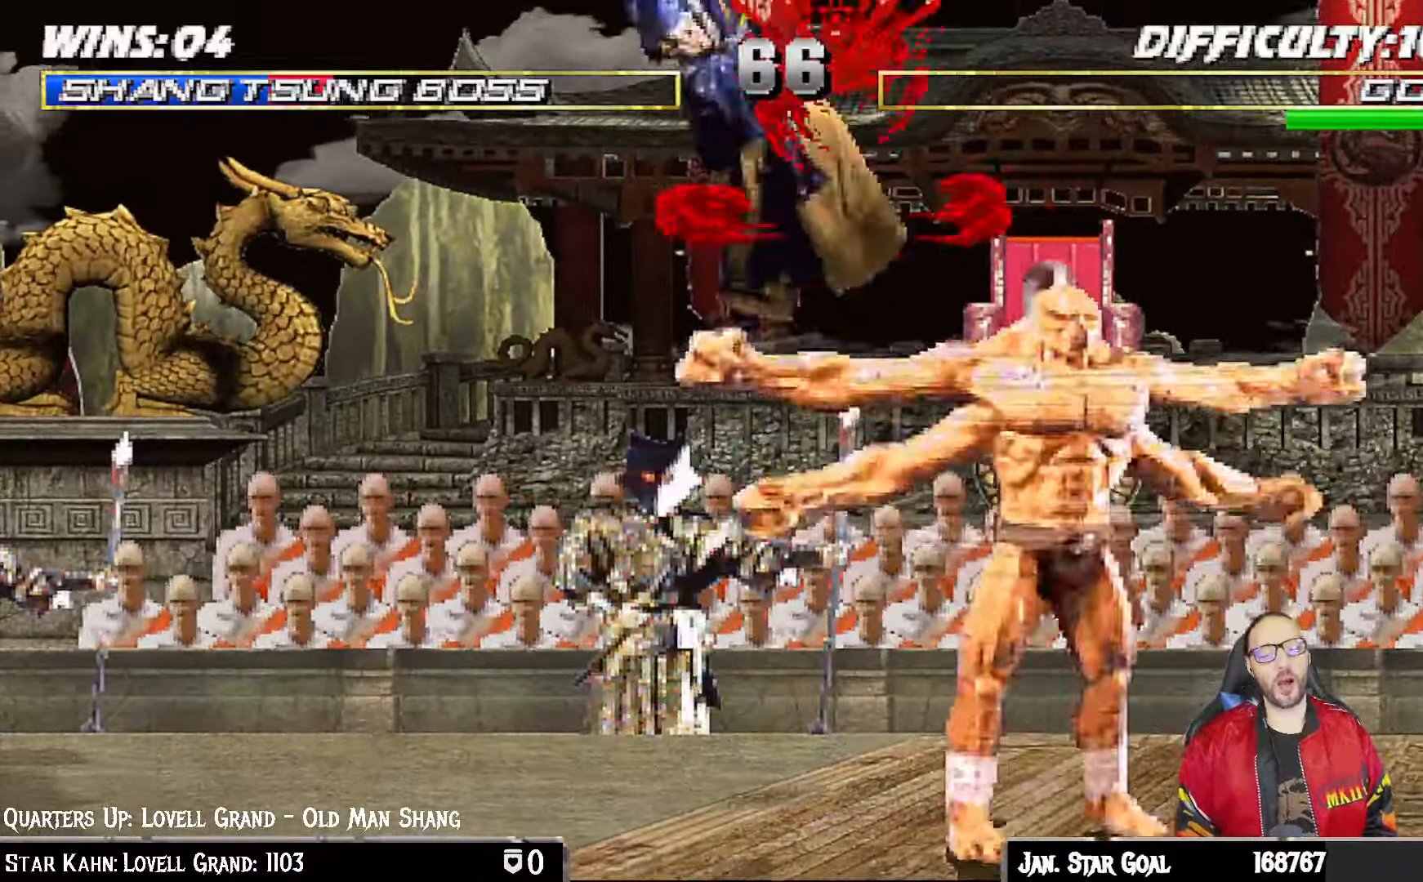
{"dt_ms": 500, "buttons": ["L1", "R1", "DPAD_DOWN"], "left_stick": "center", "right_stick": "center", "events": [[83, "TRIANGLE", "up"], [350, "DPAD_DOWN", "down"], [350, "DPAD_LEFT", "down"], [367, "L1", "down"], [383, "R1", "down"], [483, "DPAD_LEFT", "up"]]}
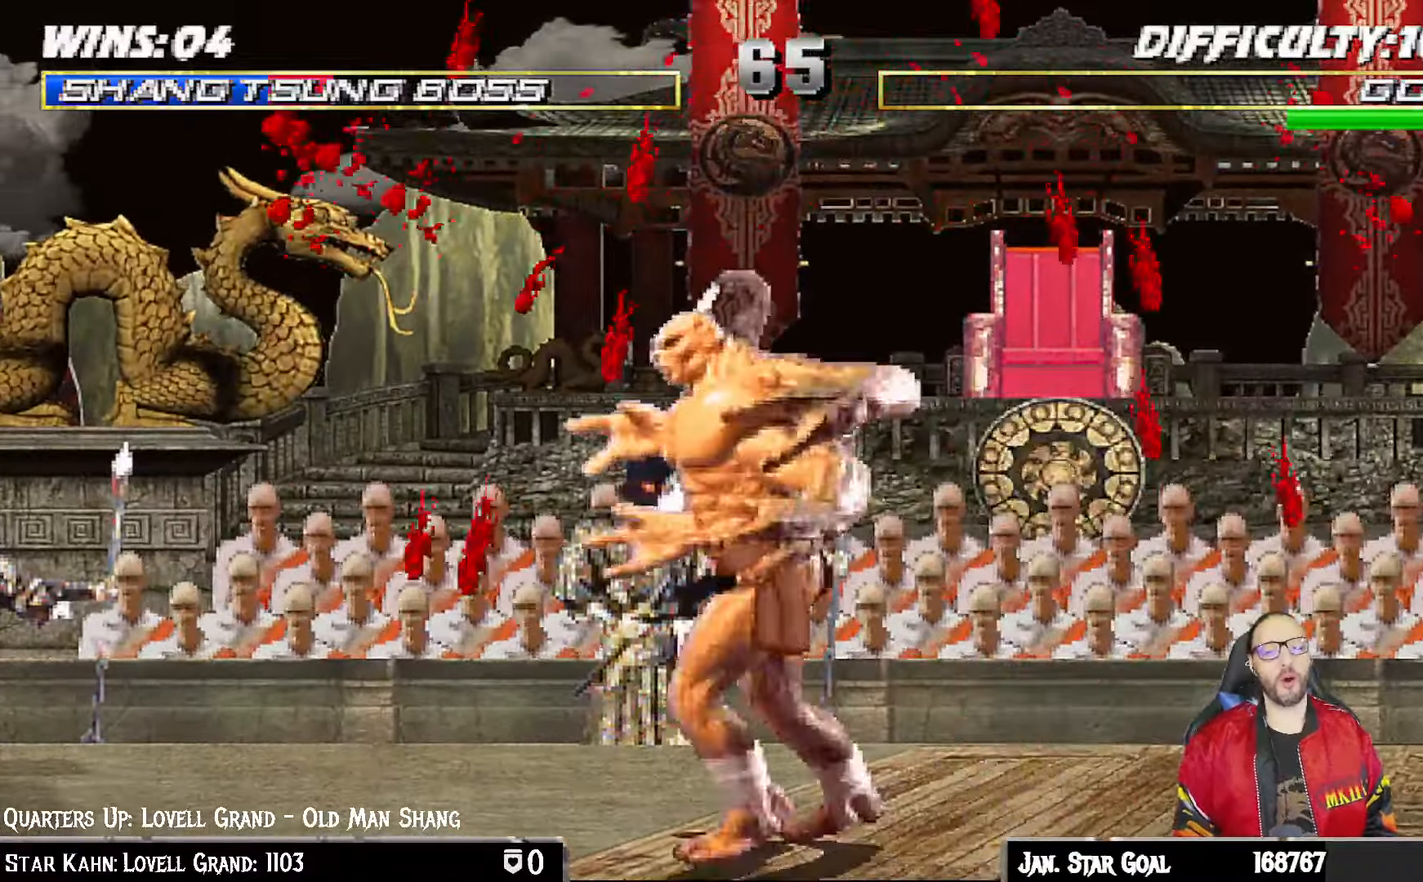
{"dt_ms": 500, "buttons": ["L1", "R1", "DPAD_DOWN", "DPAD_LEFT"], "left_stick": "center", "right_stick": "center", "events": [[17, "L1", "up"], [33, "R1", "up"], [50, "DPAD_LEFT", "down"], [50, "L1", "down"], [117, "R1", "down"], [317, "R2", "down"], [367, "R2", "up"]]}
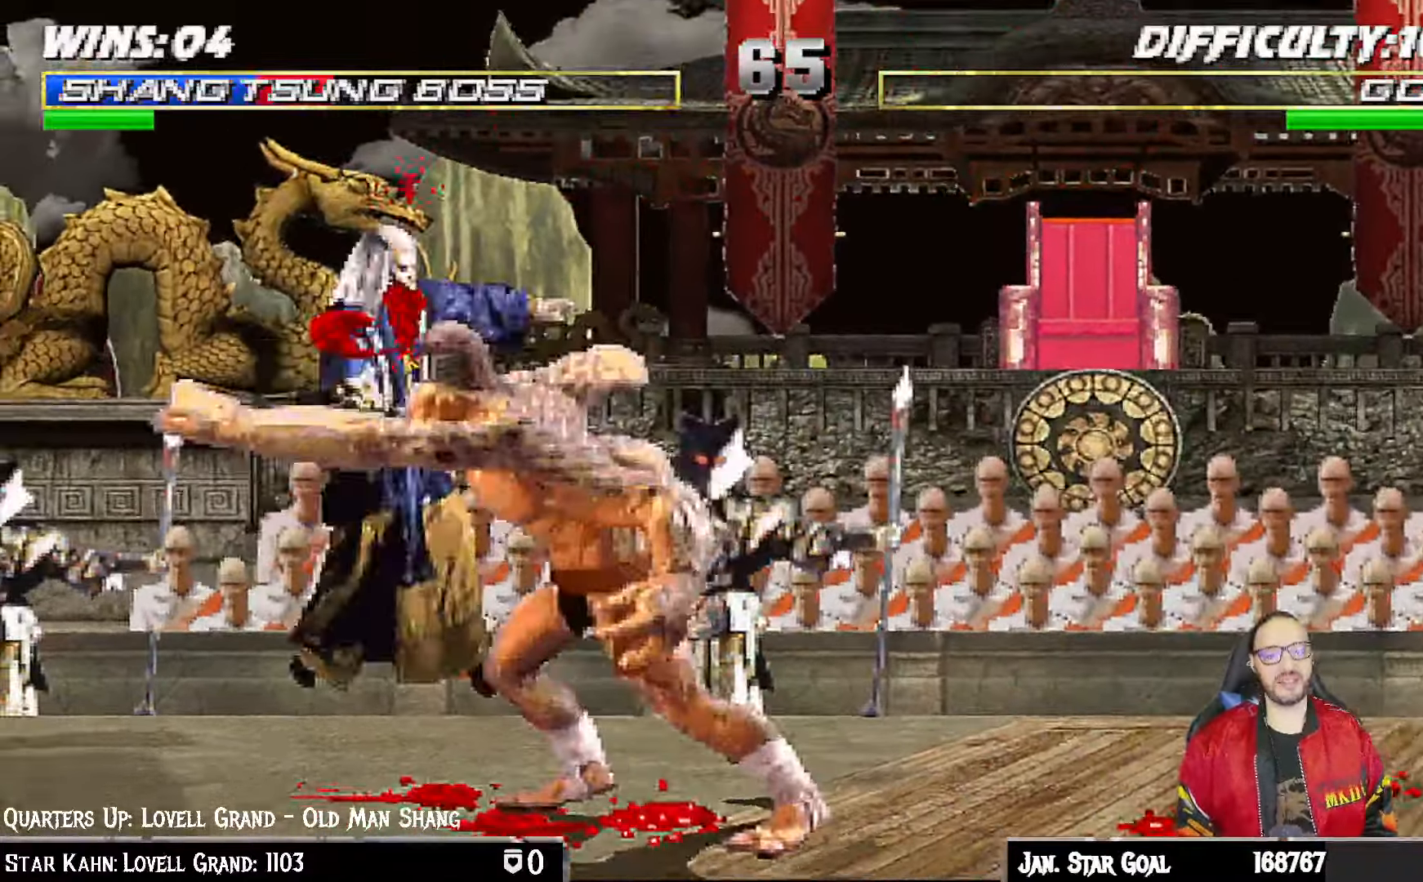
{"dt_ms": 500, "buttons": ["R1", "DPAD_DOWN", "DPAD_LEFT"], "left_stick": "center", "right_stick": "center"}
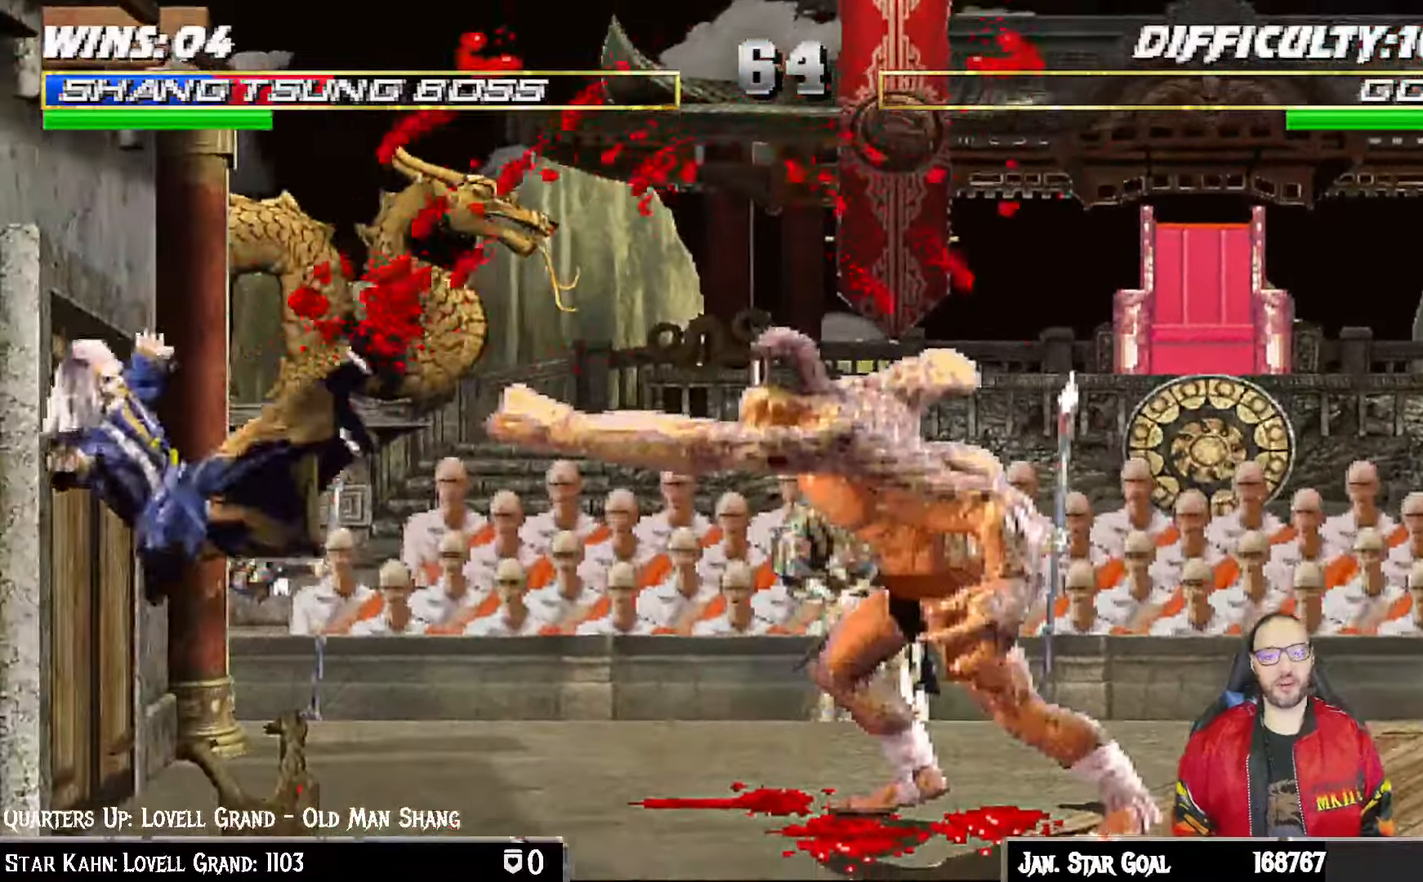
{"dt_ms": 500, "buttons": ["L1", "DPAD_UP", "DPAD_LEFT"], "left_stick": "center", "right_stick": "center"}
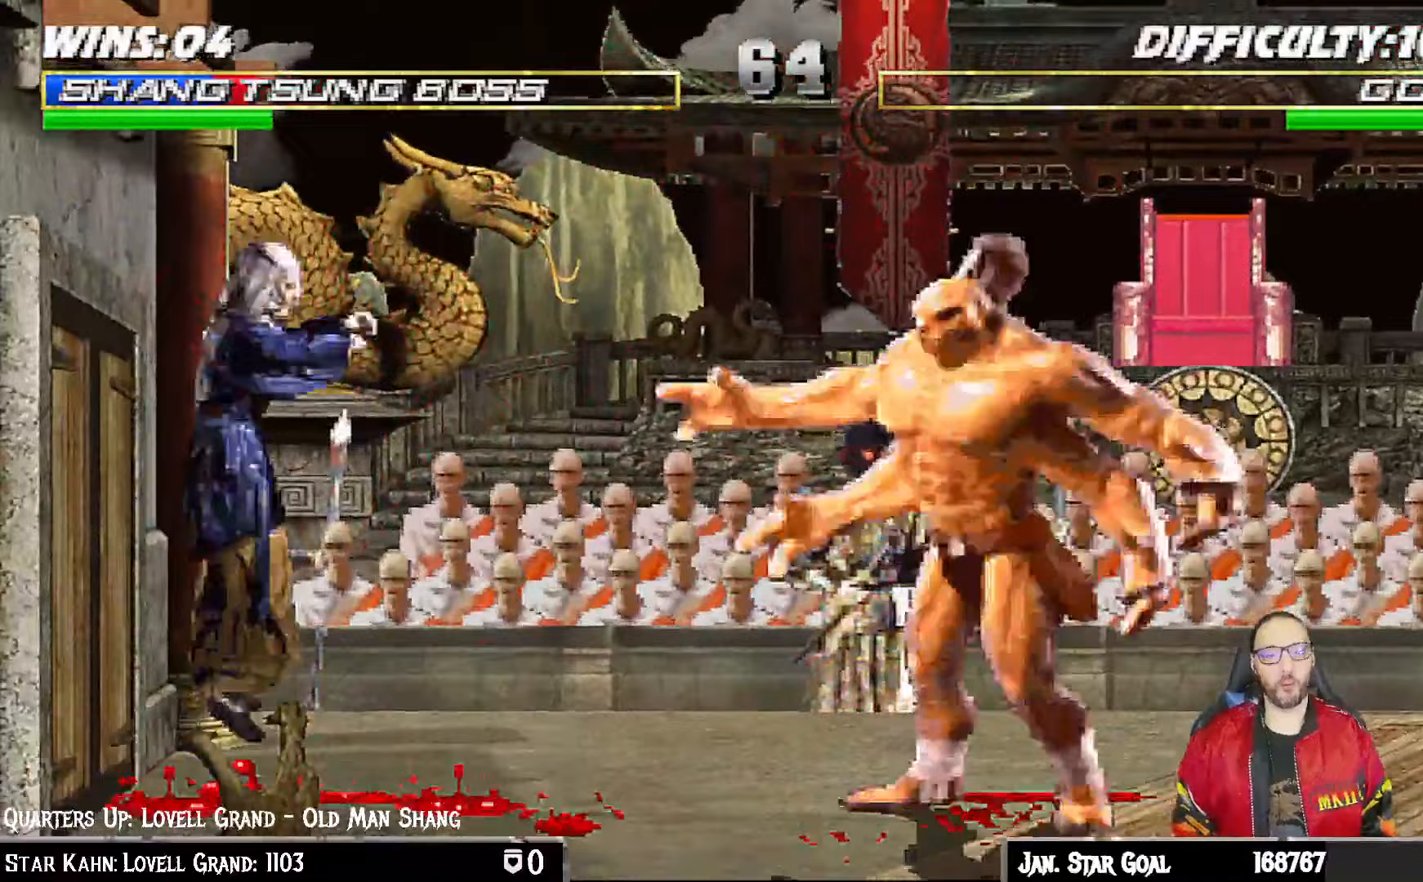
{"dt_ms": 500, "buttons": [], "left_stick": "center", "right_stick": "center", "events": [[50, "TRIANGLE", "down"], [117, "DPAD_LEFT", "up"], [150, "DPAD_UP", "up"], [167, "L1", "up"], [367, "TRIANGLE", "up"]]}
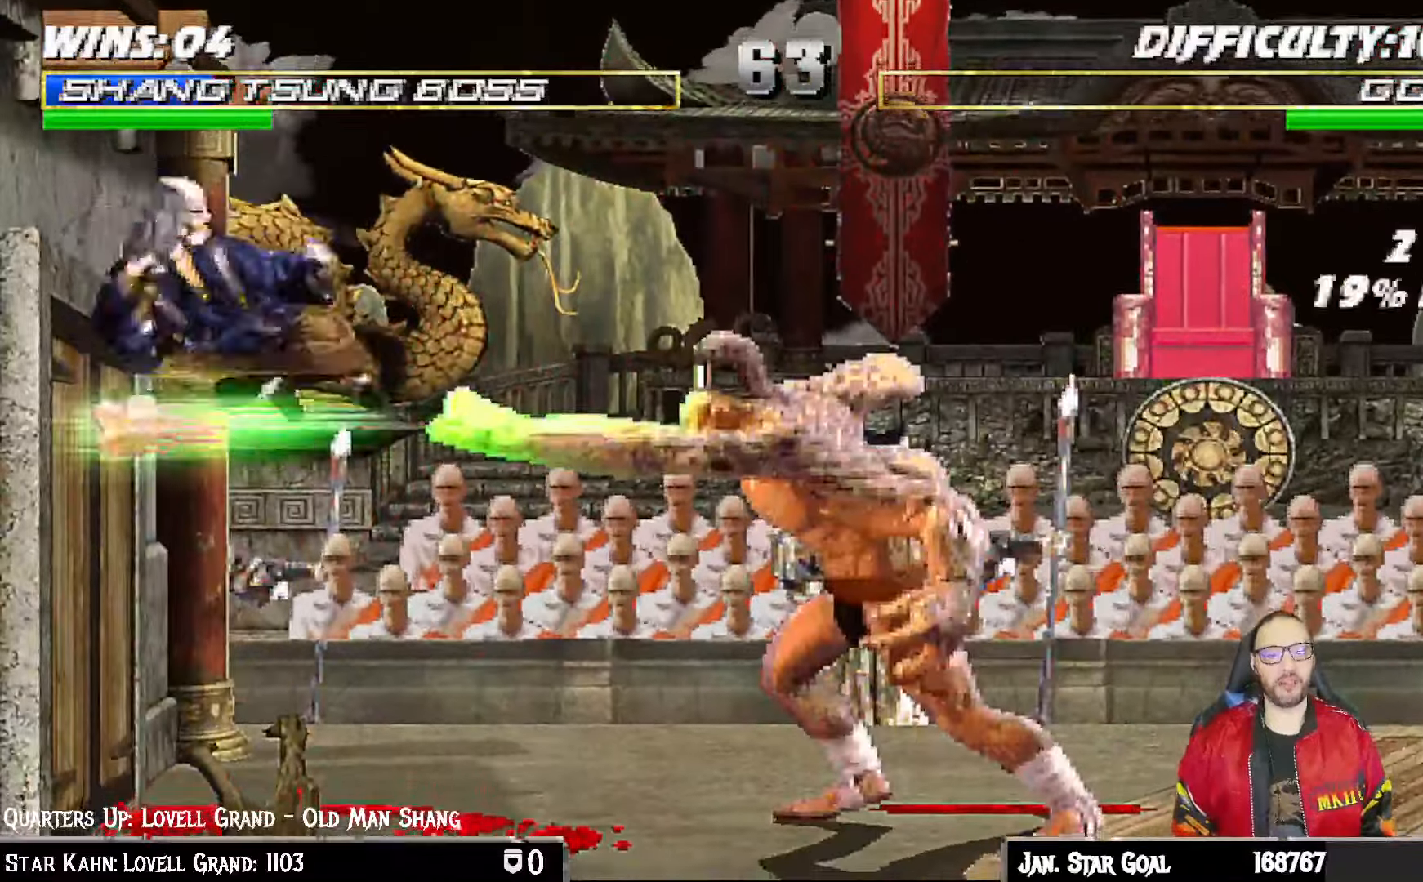
{"dt_ms": 500, "buttons": ["R1", "DPAD_DOWN", "DPAD_LEFT"], "left_stick": "center", "right_stick": "center", "events": [[133, "R1", "down"], [250, "R1", "up"], [300, "DPAD_LEFT", "down"], [317, "DPAD_DOWN", "down"], [400, "R1", "down"]]}
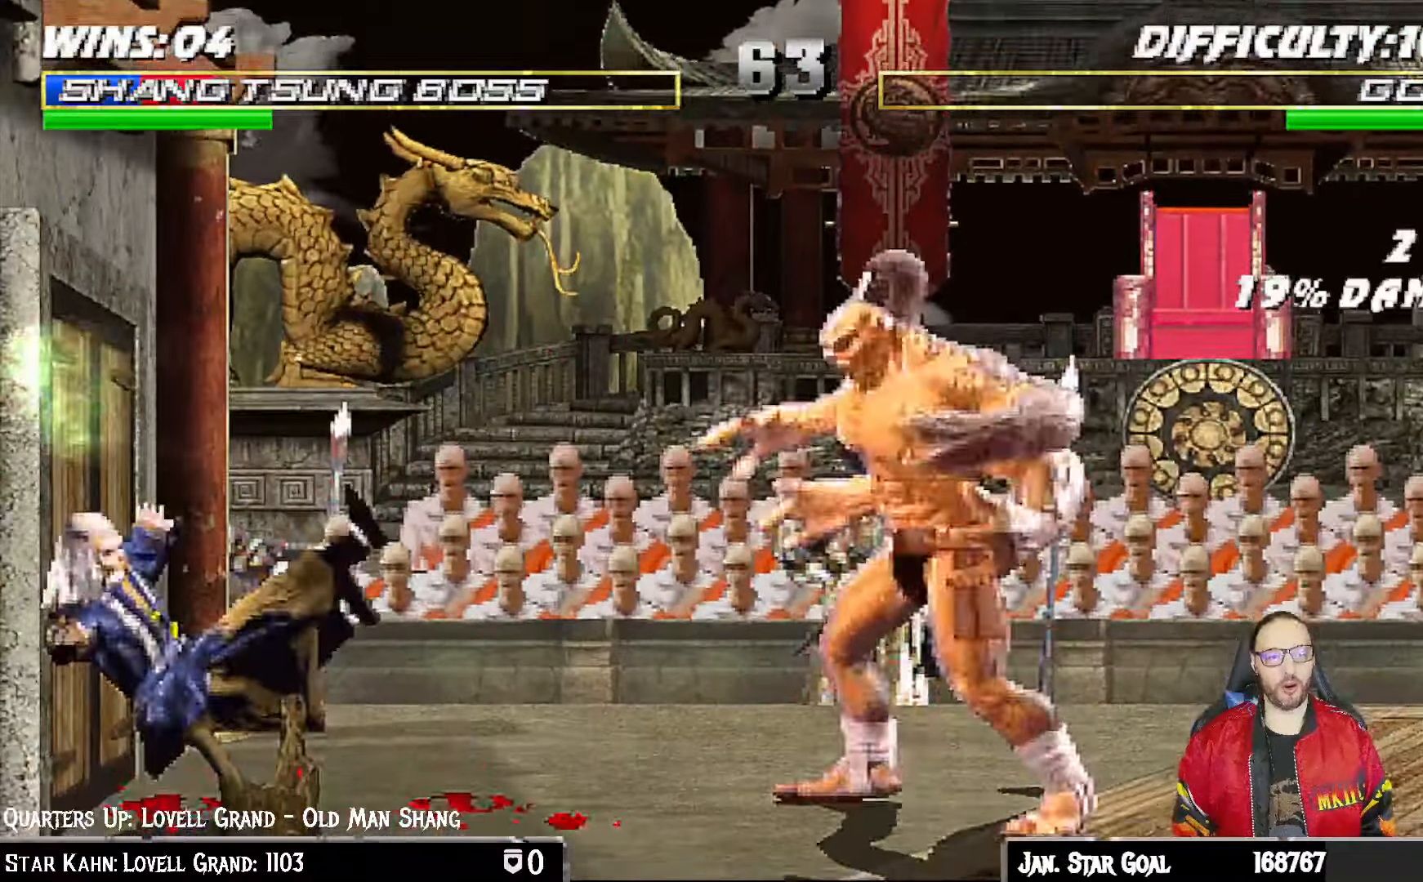
{"dt_ms": 500, "buttons": ["SQUARE", "L1"], "left_stick": "center", "right_stick": "center", "events": [[133, "DPAD_DOWN", "up"], [133, "DPAD_LEFT", "up"], [150, "R1", "up"], [283, "L1", "down"], [300, "DPAD_RIGHT", "down"], [317, "DPAD_UP", "down"], [467, "SQUARE", "down"], [483, "DPAD_UP", "up"], [500, "DPAD_RIGHT", "up"]]}
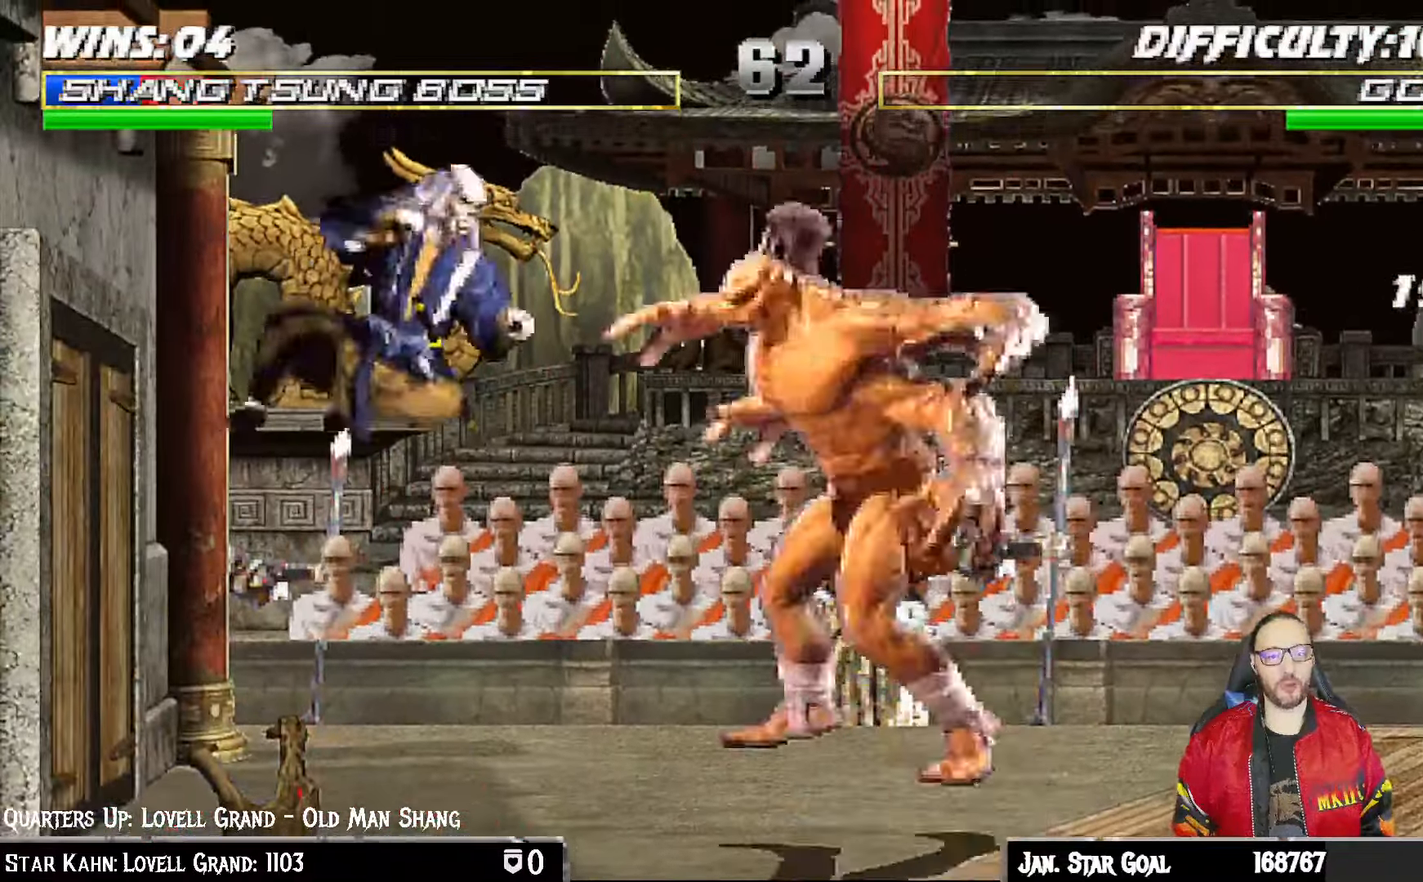
{"dt_ms": 500, "buttons": [], "left_stick": "center", "right_stick": "center", "events": [[50, "SQUARE", "up"], [133, "SQUARE", "down"], [200, "SQUARE", "up"], [267, "SQUARE", "down"], [367, "L1", "up"], [367, "SQUARE", "up"]]}
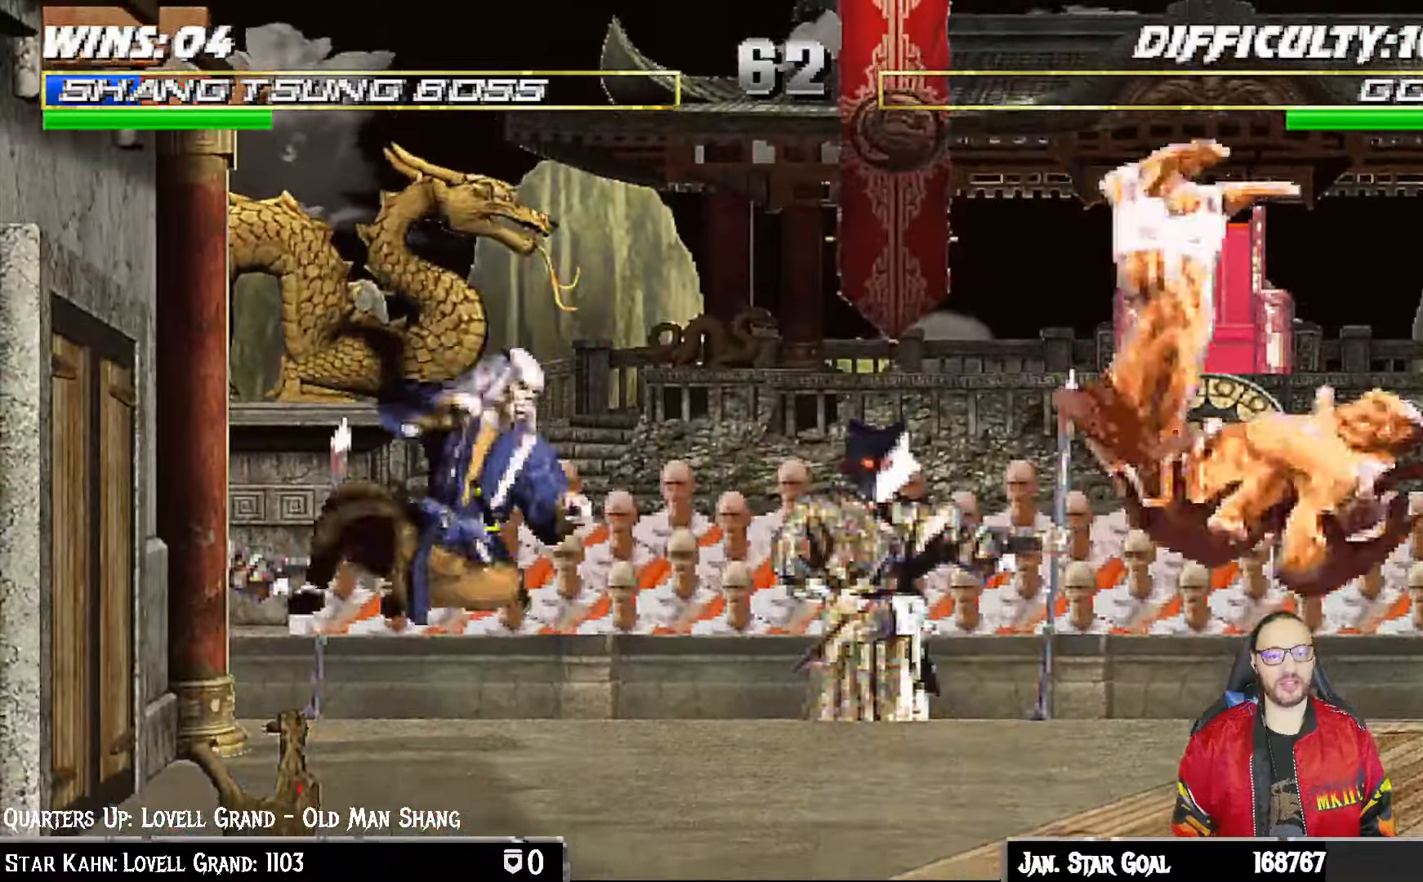
{"dt_ms": 500, "buttons": ["SQUARE", "L1", "DPAD_LEFT"], "left_stick": "center", "right_stick": "center", "events": [[17, "DPAD_RIGHT", "down"], [83, "L1", "down"], [200, "DPAD_UP", "down"], [250, "DPAD_RIGHT", "up"], [283, "DPAD_UP", "up"], [333, "DPAD_LEFT", "down"], [500, "SQUARE", "down"]]}
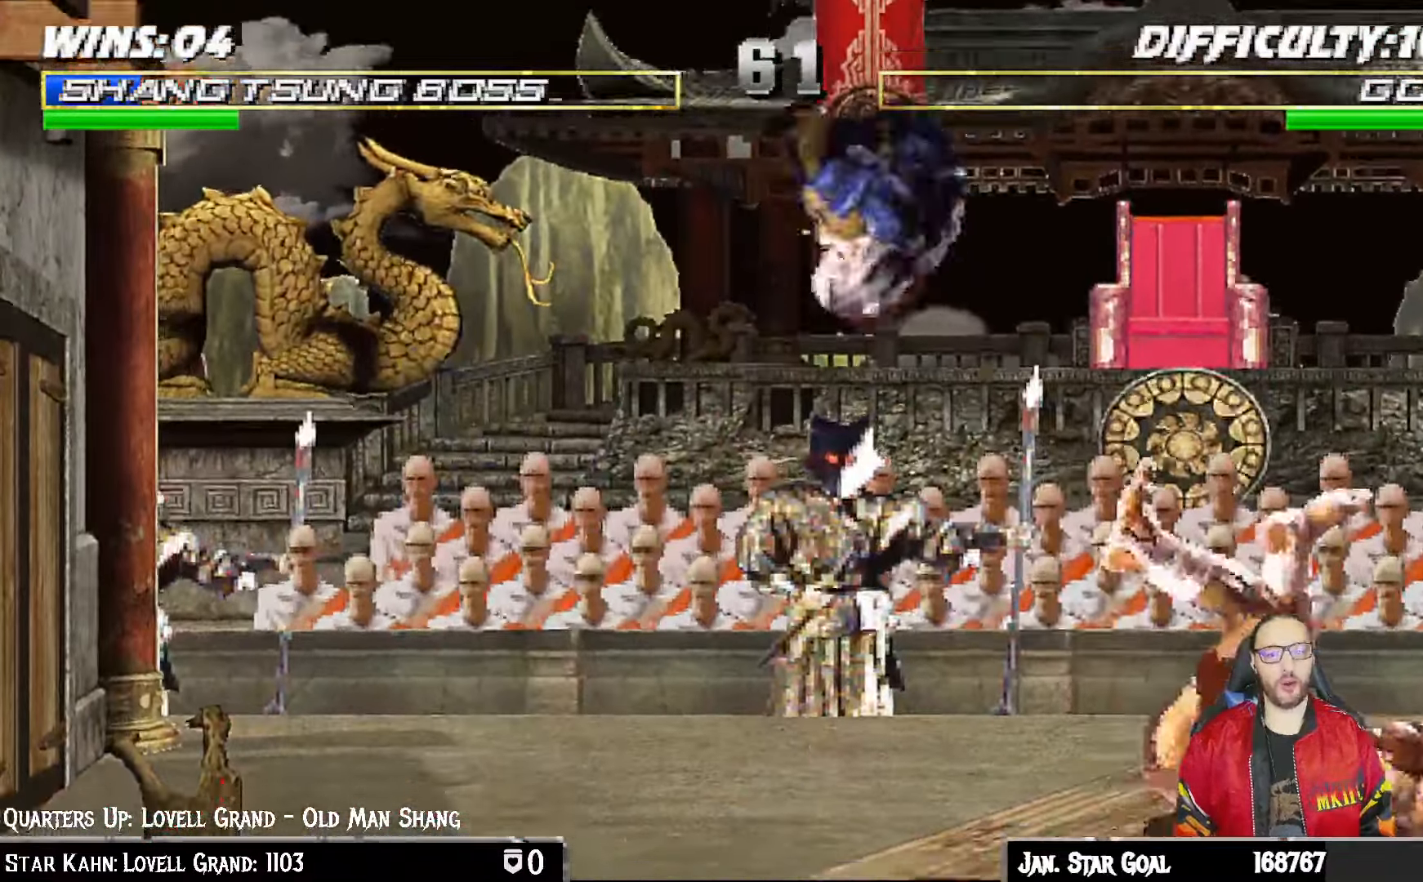
{"dt_ms": 500, "buttons": ["SQUARE", "L1", "DPAD_LEFT"], "left_stick": "center", "right_stick": "center", "events": [[17, "left_stick", "down"], [100, "SQUARE", "up"], [200, "SQUARE", "down"], [233, "left_stick", "center"], [250, "SQUARE", "up"], [367, "SQUARE", "down"], [400, "SQUARE", "up"], [500, "SQUARE", "down"]]}
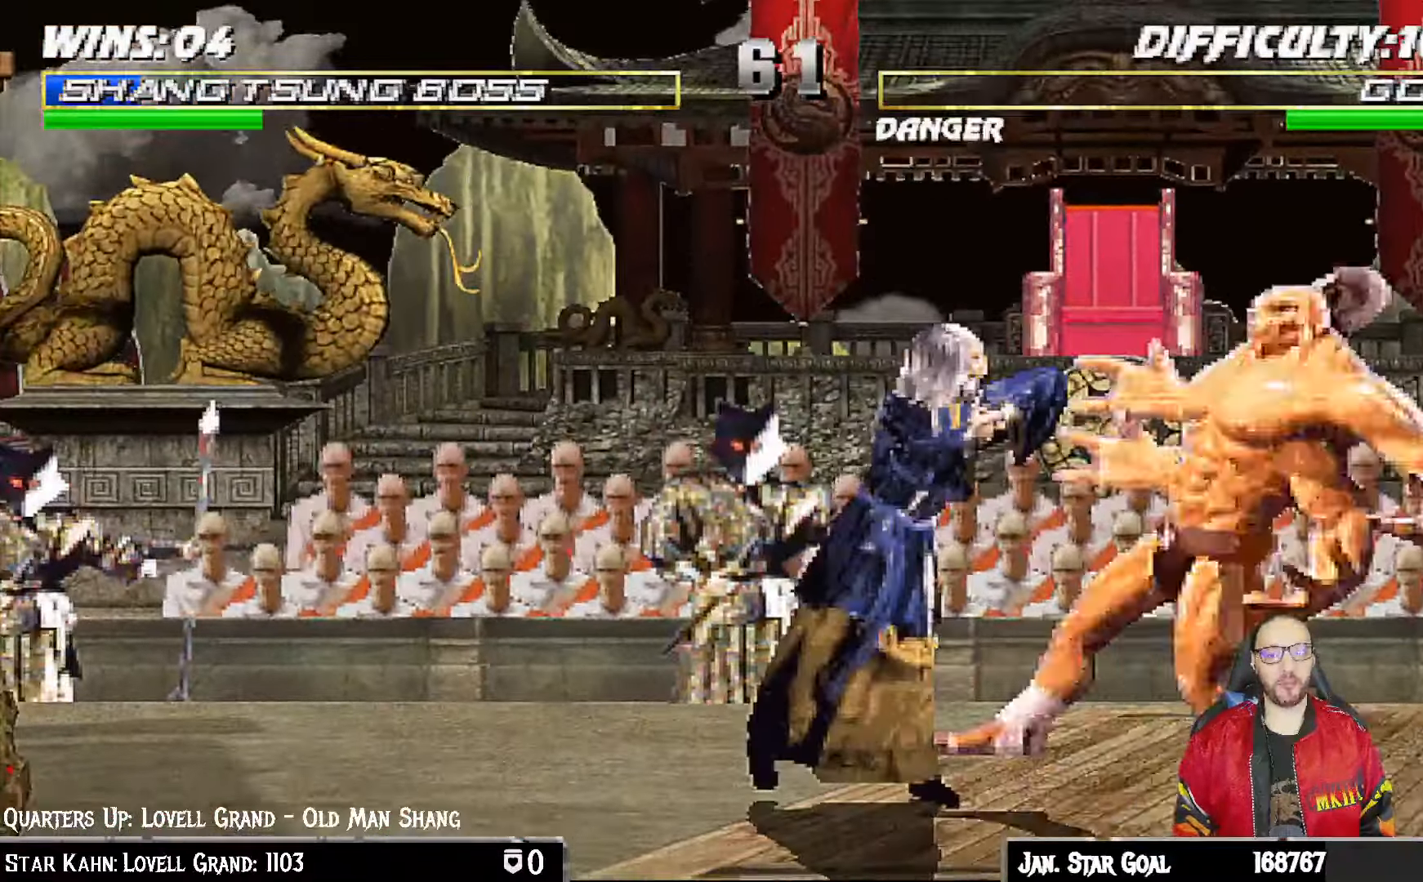
{"dt_ms": 1000, "buttons": [], "left_stick": "center", "right_stick": "center"}